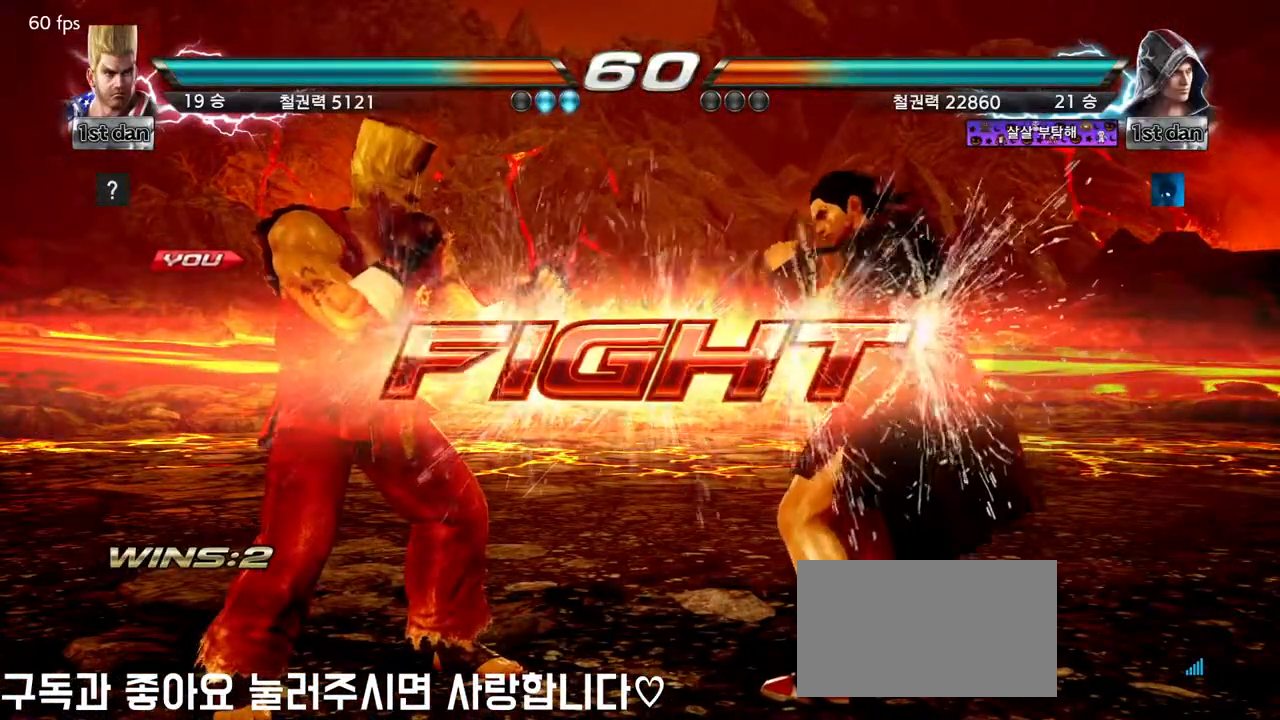
Gameplay with a controller (arcade stick); each line is a JSON object with the inputs held at the frame after it (dt_ms = milliseconds from this image to that frame). "events" lists button and stick changes between this image and that frame as [ms after this image, input, new state], when the widget could be followed in between. Not read: L3 R3.
{"dt_ms": 500, "buttons": [], "left_stick": "center"}
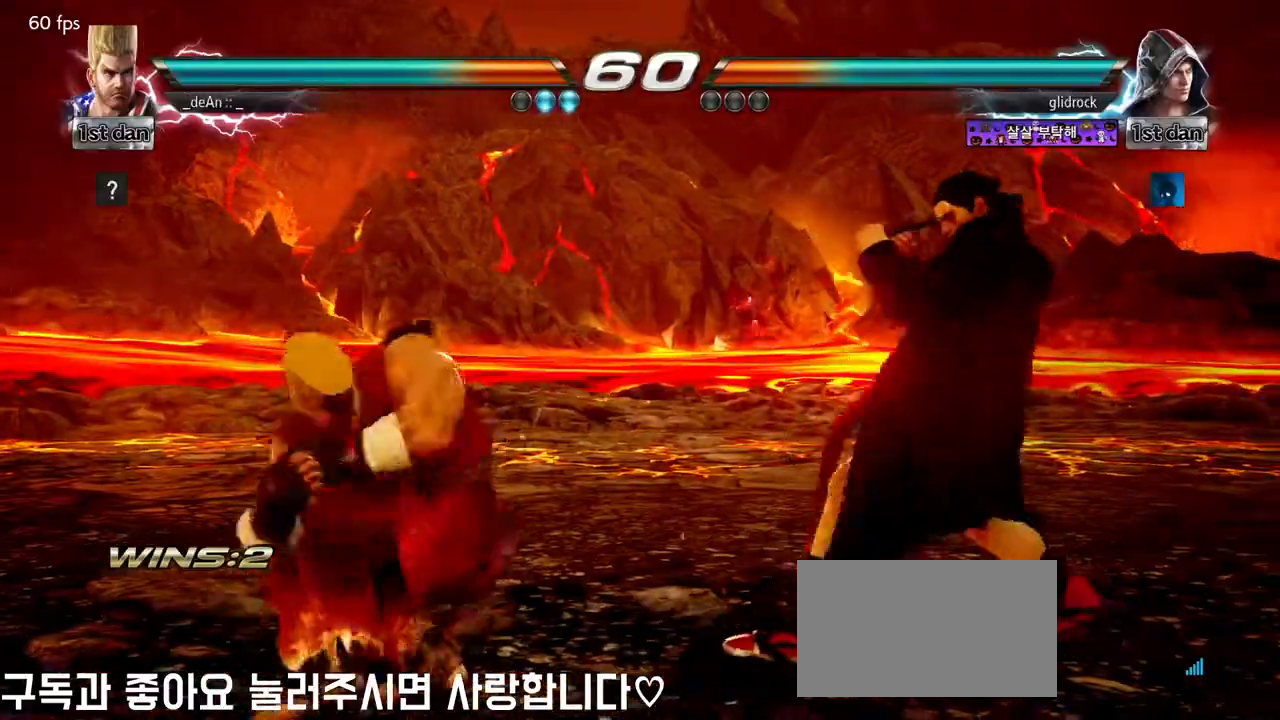
{"dt_ms": 500, "buttons": ["SQUARE"], "left_stick": "center", "events": [[33, "SQUARE", "down"], [117, "SQUARE", "up"], [200, "SQUARE", "down"], [267, "SQUARE", "up"], [333, "SQUARE", "down"], [433, "SQUARE", "up"], [467, "SQUARE", "down"]]}
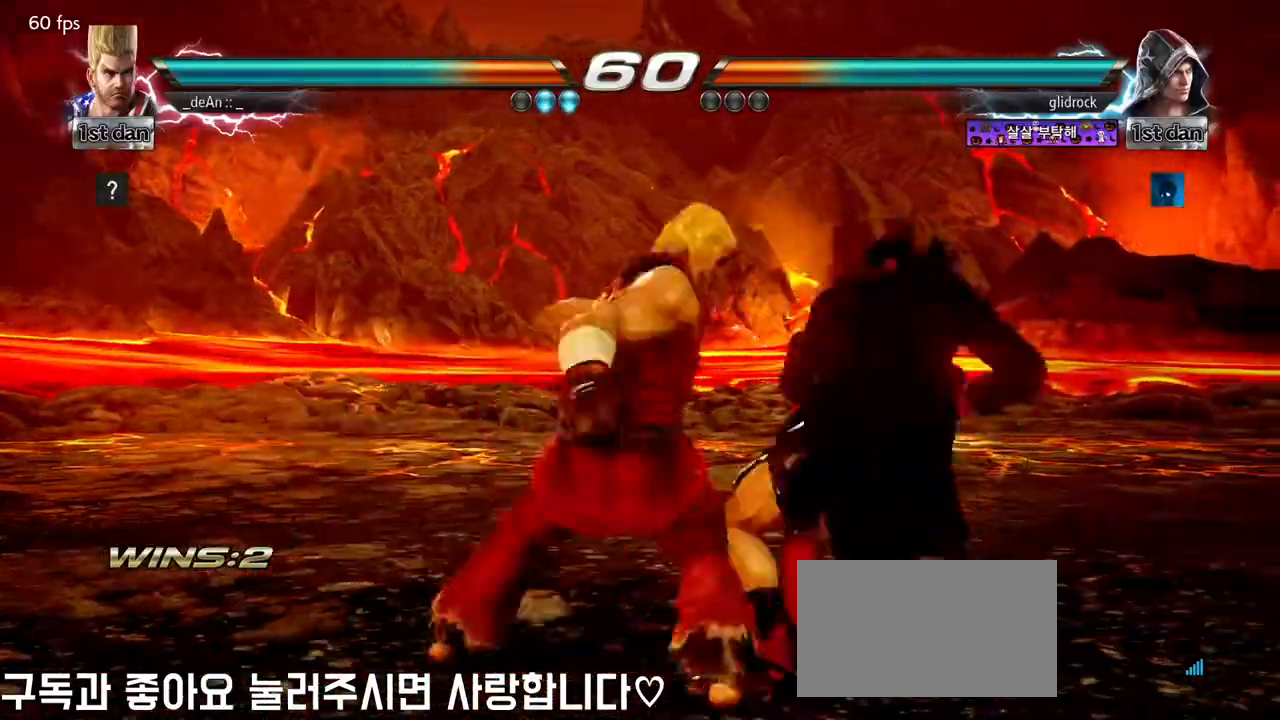
{"dt_ms": 500, "buttons": [], "left_stick": "center", "events": [[83, "SQUARE", "up"], [133, "SQUARE", "down"], [217, "SQUARE", "up"], [283, "SQUARE", "down"], [367, "SQUARE", "up"], [417, "SQUARE", "down"], [500, "SQUARE", "up"]]}
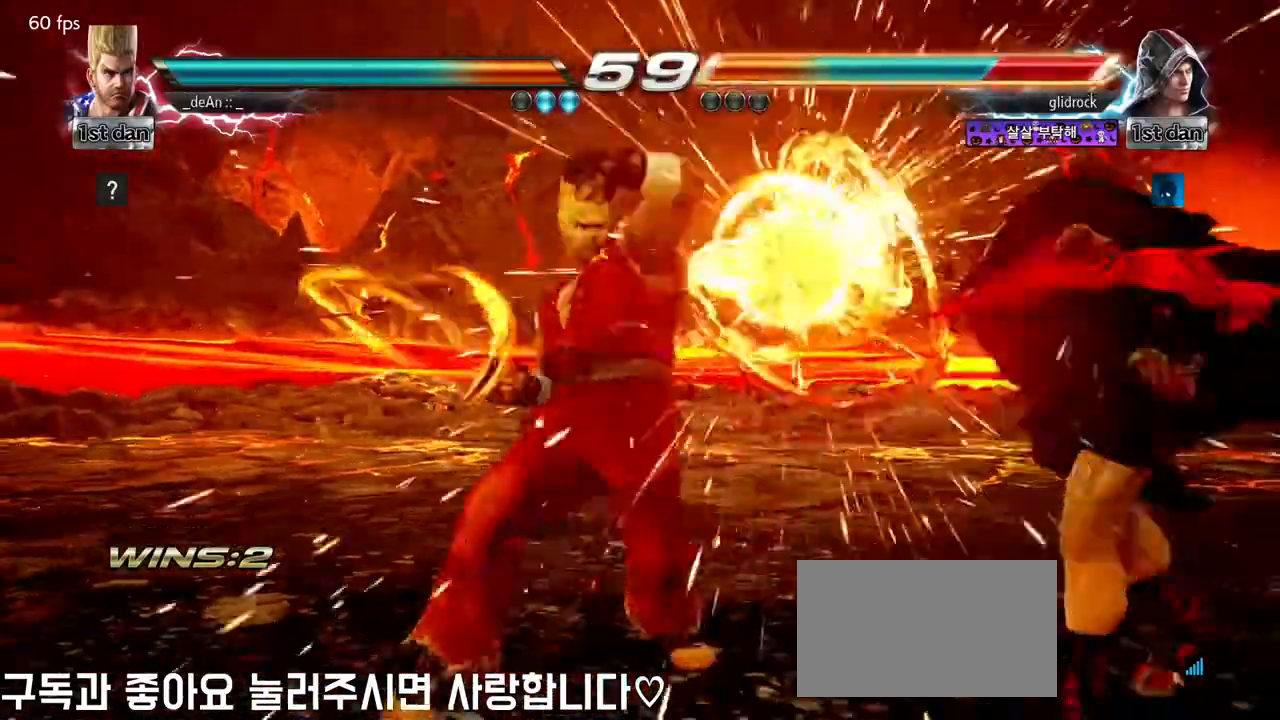
{"dt_ms": 500, "buttons": [], "left_stick": "center", "events": [[50, "SQUARE", "down"], [200, "SQUARE", "up"]]}
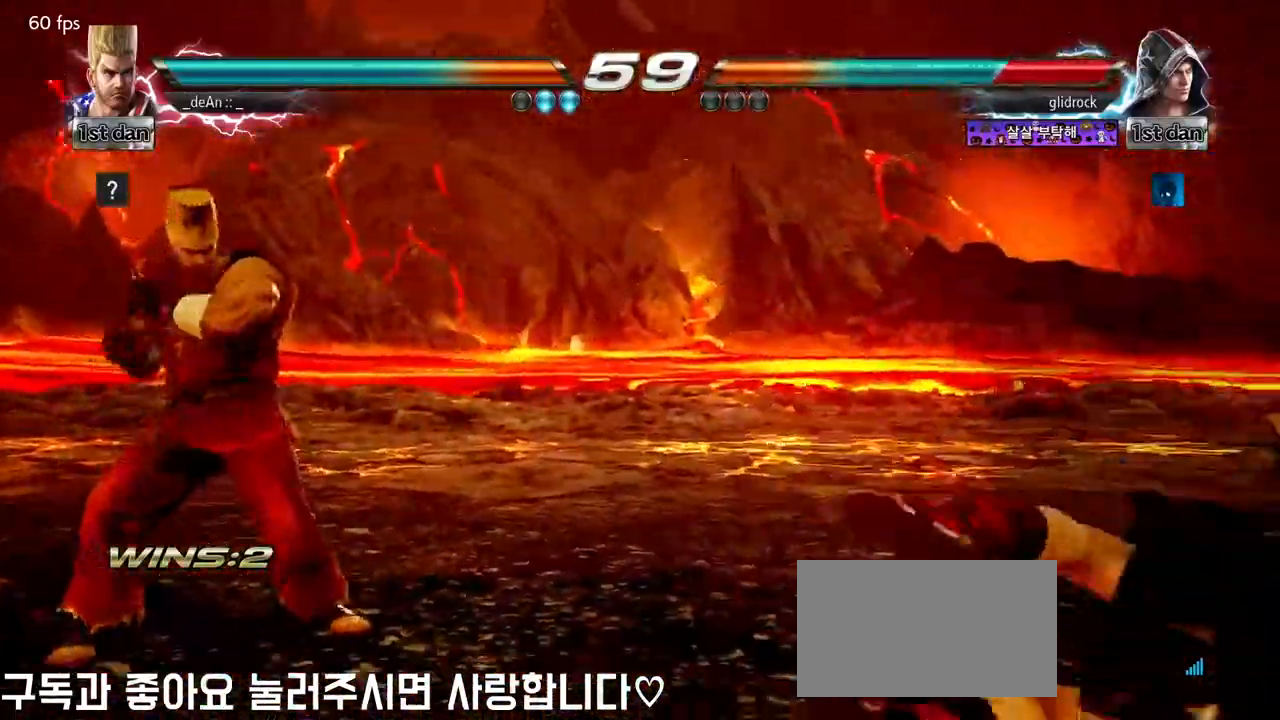
{"dt_ms": 500, "buttons": [], "left_stick": "down", "events": [[50, "left_stick", "right"], [150, "left_stick", "center"], [250, "left_stick", "right"], [467, "left_stick", "down"]]}
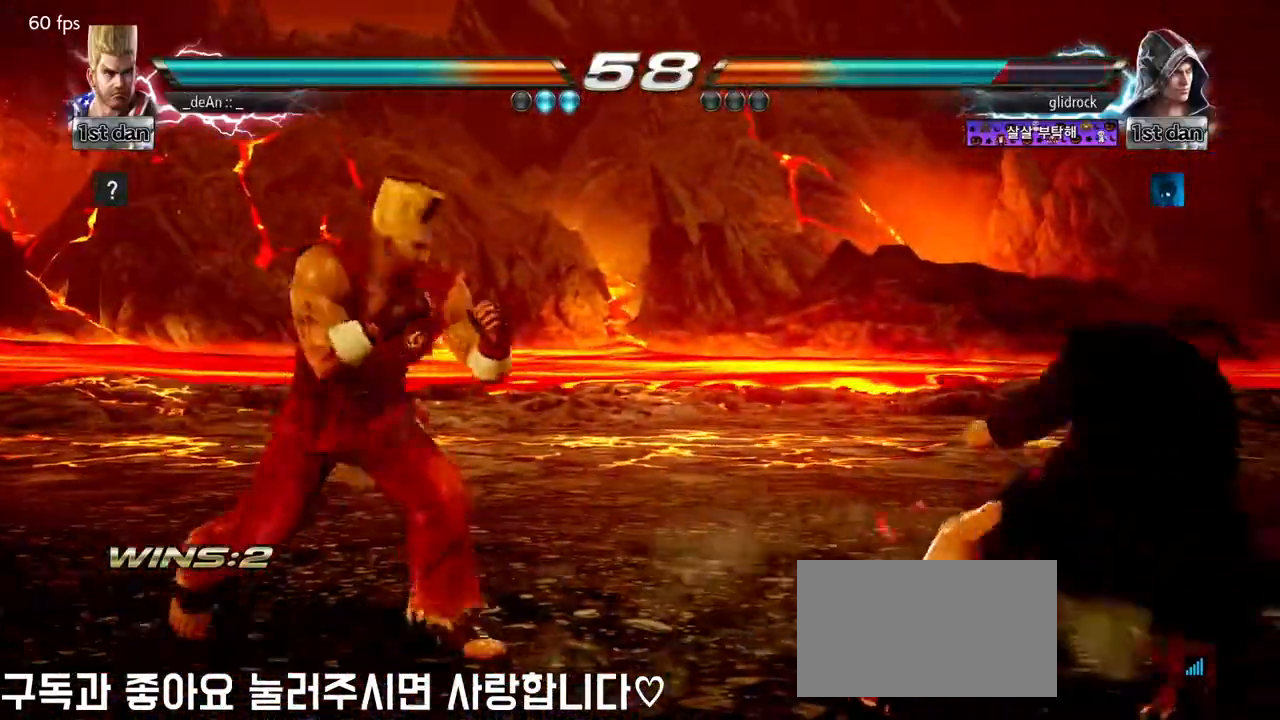
{"dt_ms": 500, "buttons": [], "left_stick": "center"}
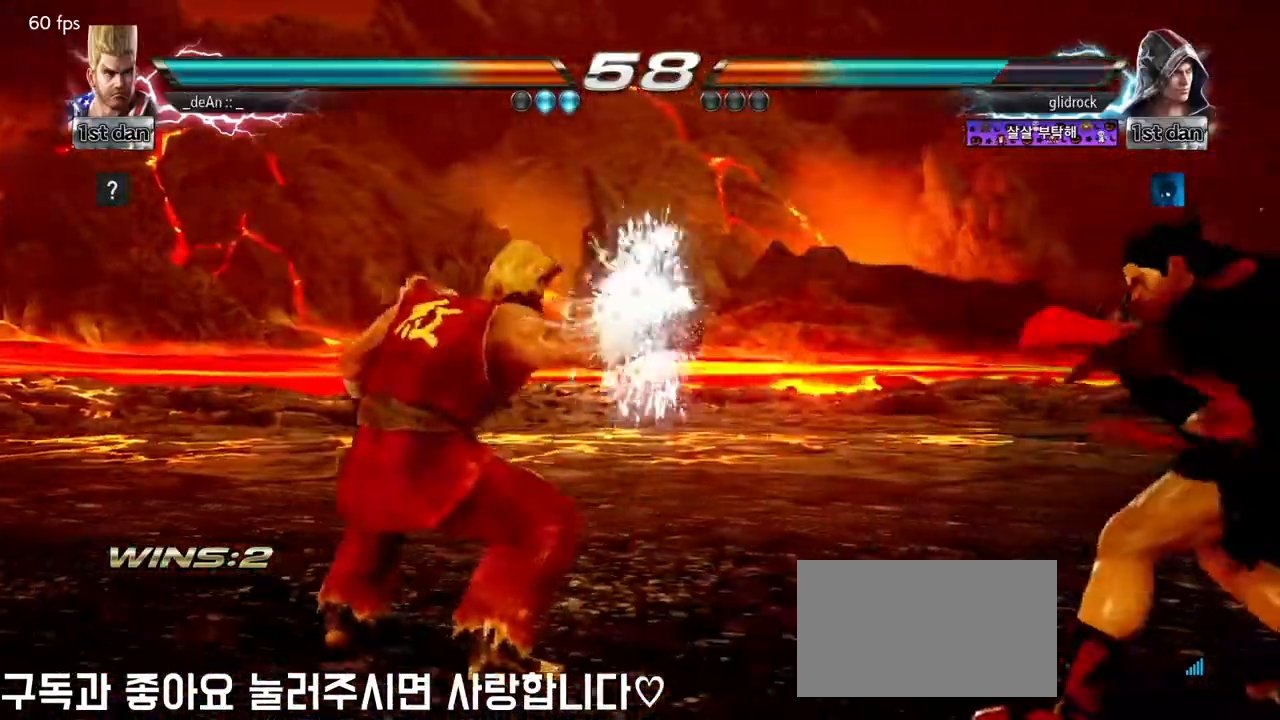
{"dt_ms": 500, "buttons": [], "left_stick": "left", "events": [[317, "left_stick", "left"], [400, "SQUARE", "down"], [400, "TRIANGLE", "down"], [467, "SQUARE", "up"], [467, "TRIANGLE", "up"]]}
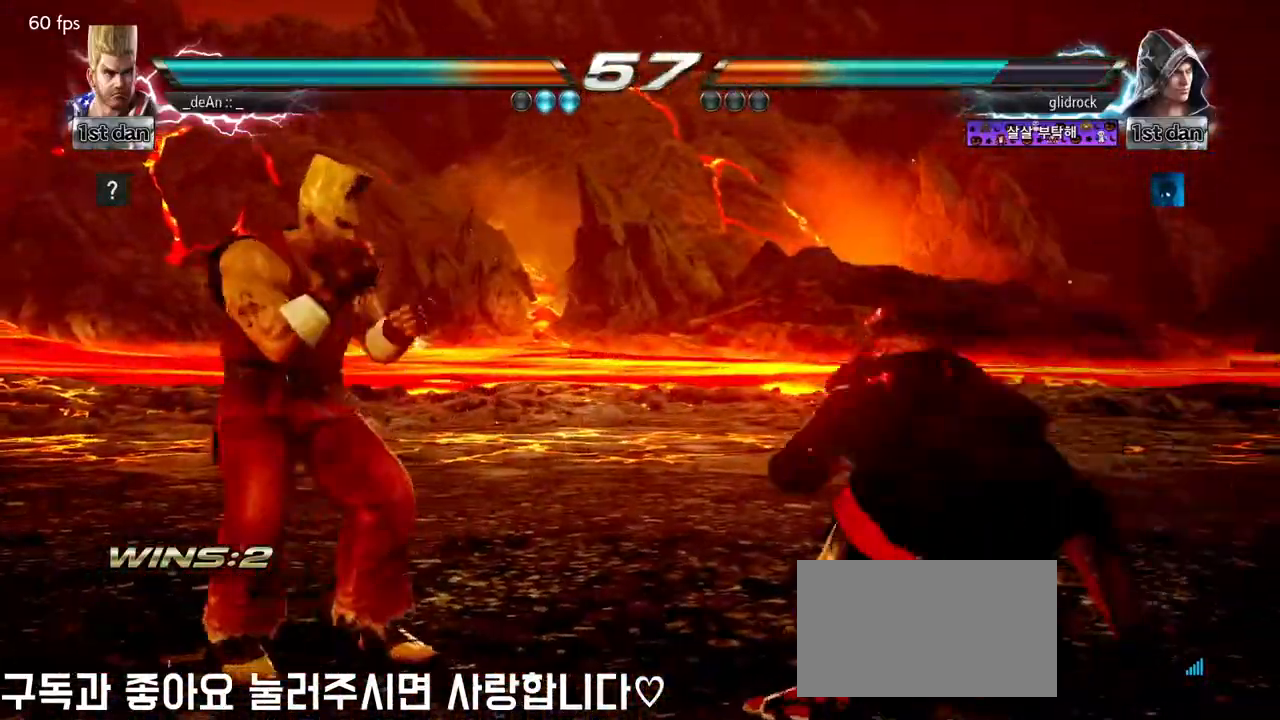
{"dt_ms": 500, "buttons": [], "left_stick": "left", "events": []}
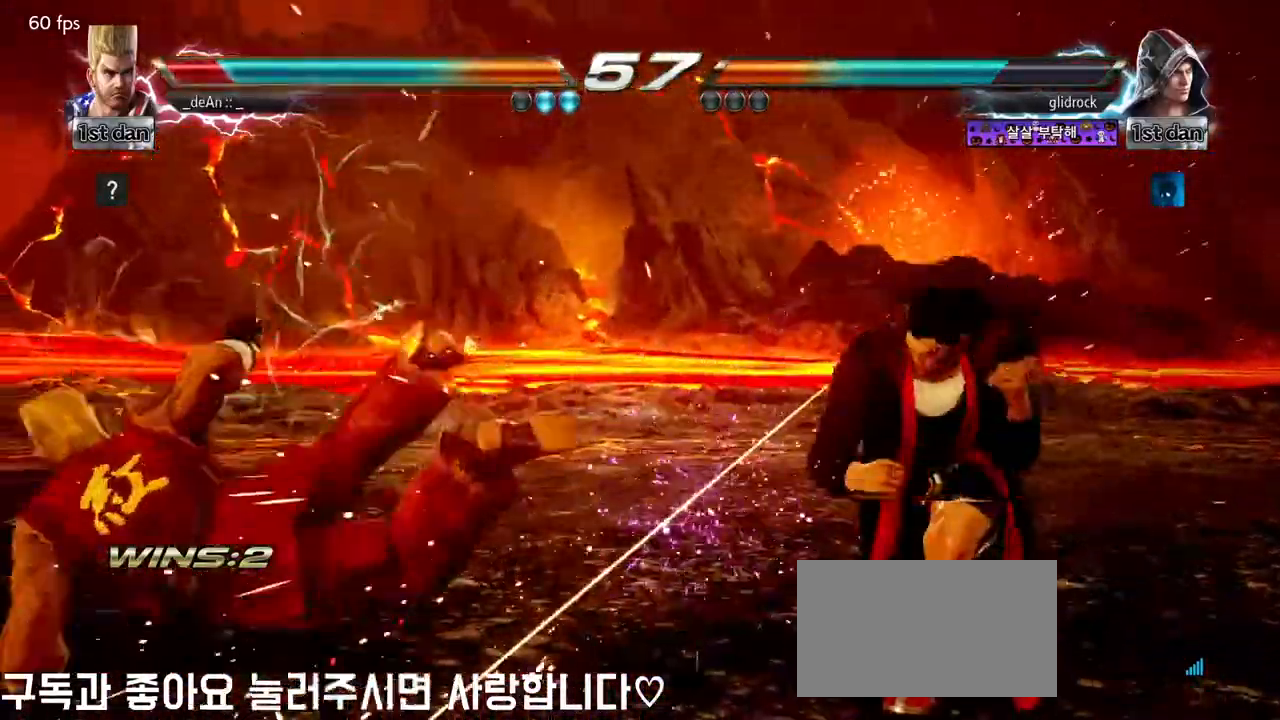
{"dt_ms": 500, "buttons": ["SQUARE"], "left_stick": "left", "events": [[250, "SQUARE", "down"], [350, "SQUARE", "up"], [433, "SQUARE", "down"]]}
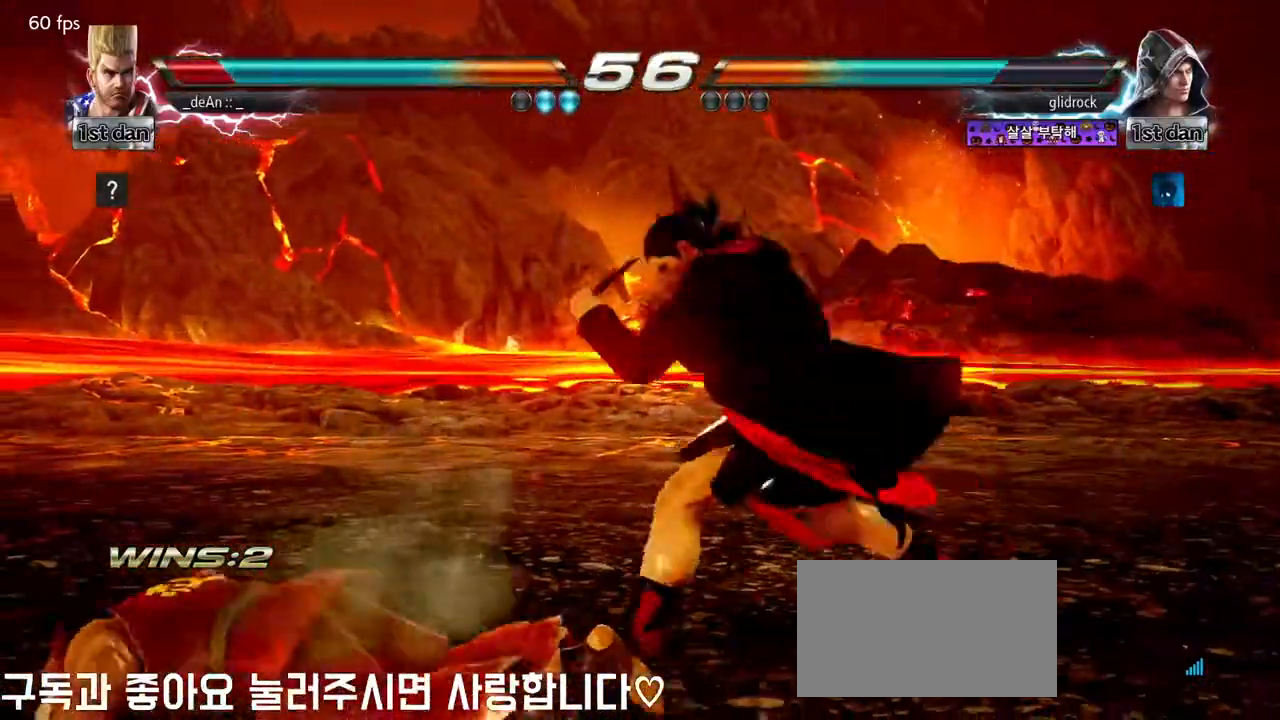
{"dt_ms": 500, "buttons": [], "left_stick": "down", "events": [[17, "SQUARE", "up"], [83, "SQUARE", "down"], [167, "SQUARE", "up"], [300, "left_stick", "down"]]}
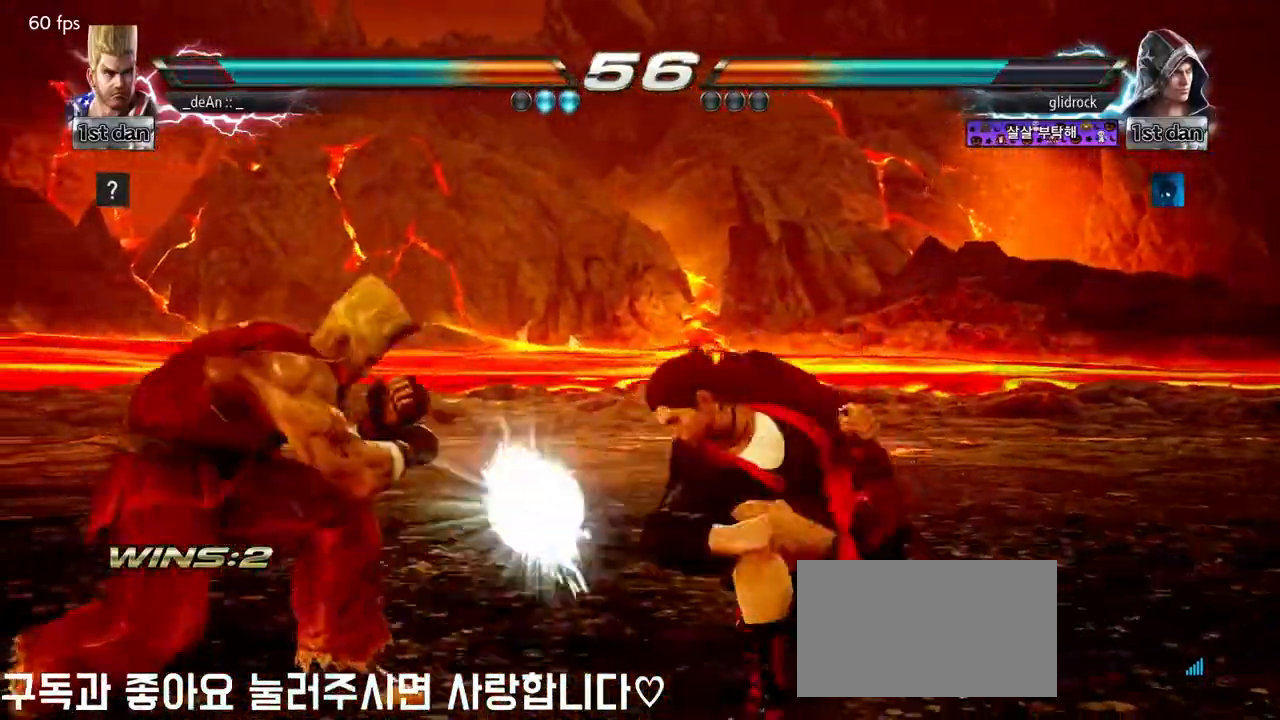
{"dt_ms": 500, "buttons": [], "left_stick": "center"}
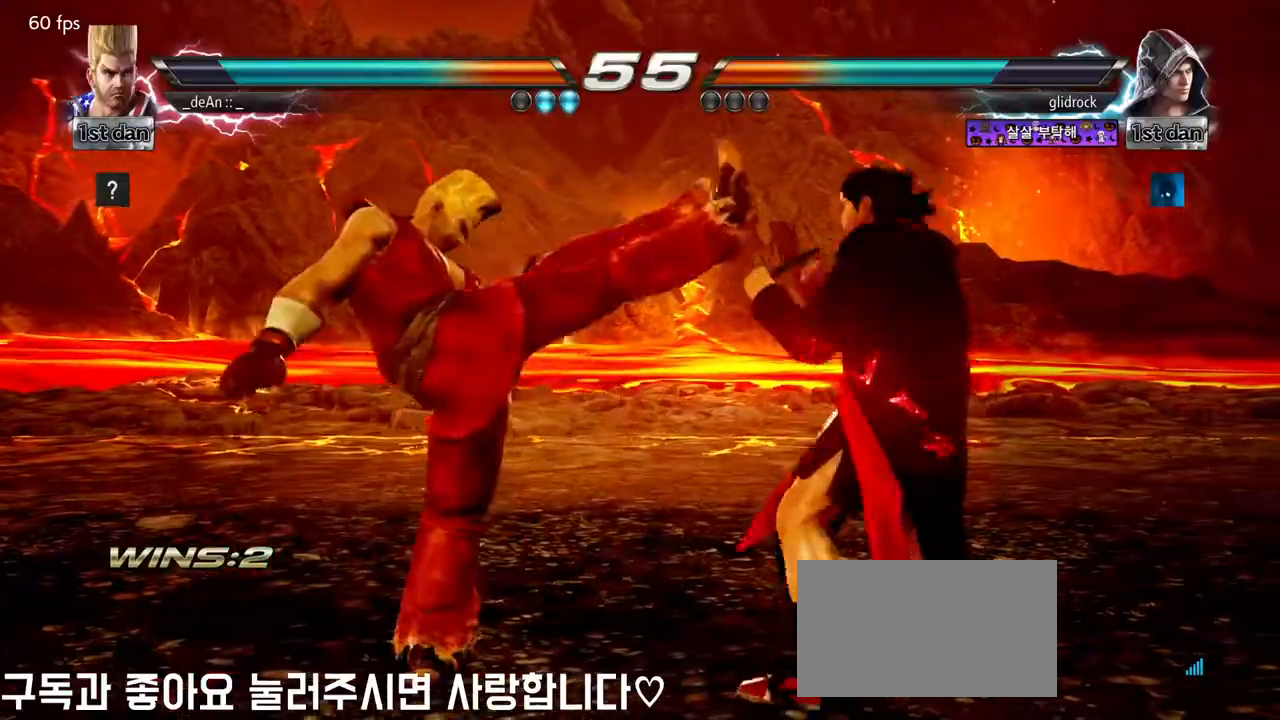
{"dt_ms": 500, "buttons": ["TRIANGLE"], "left_stick": "right"}
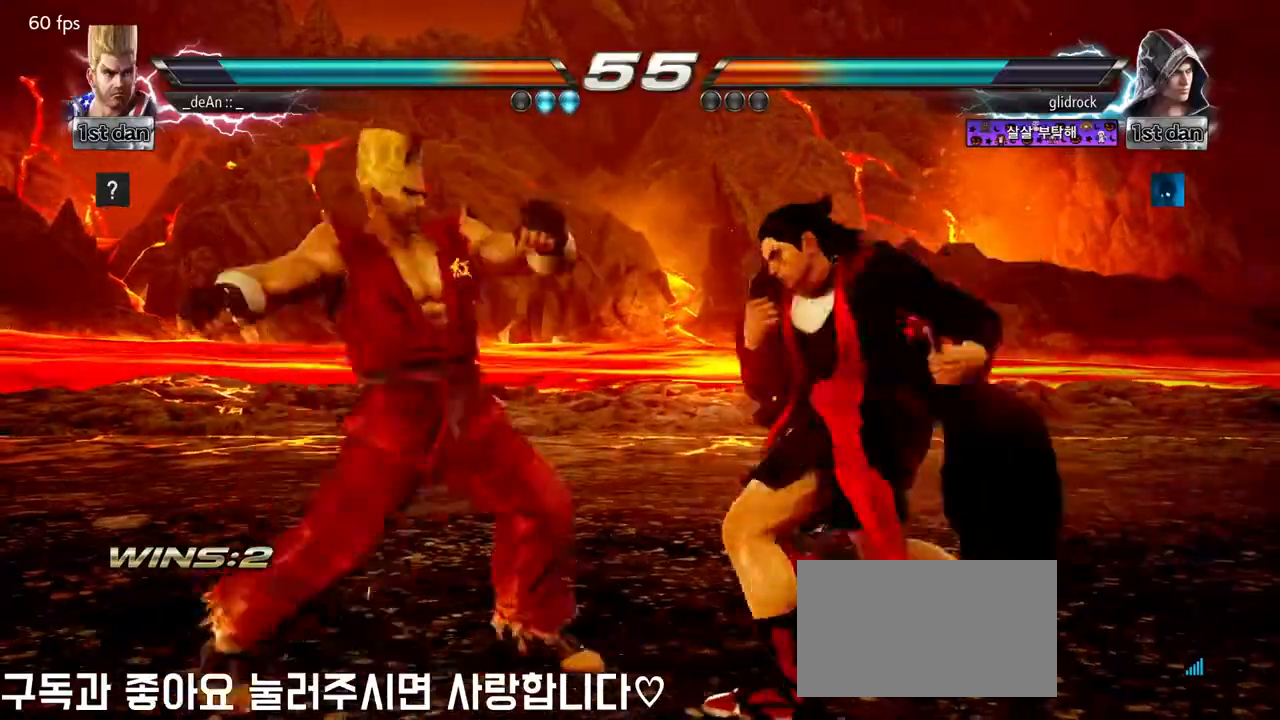
{"dt_ms": 500, "buttons": [], "left_stick": "center", "events": [[17, "TRIANGLE", "up"], [67, "SQUARE", "down"], [233, "SQUARE", "up"], [283, "left_stick", "center"]]}
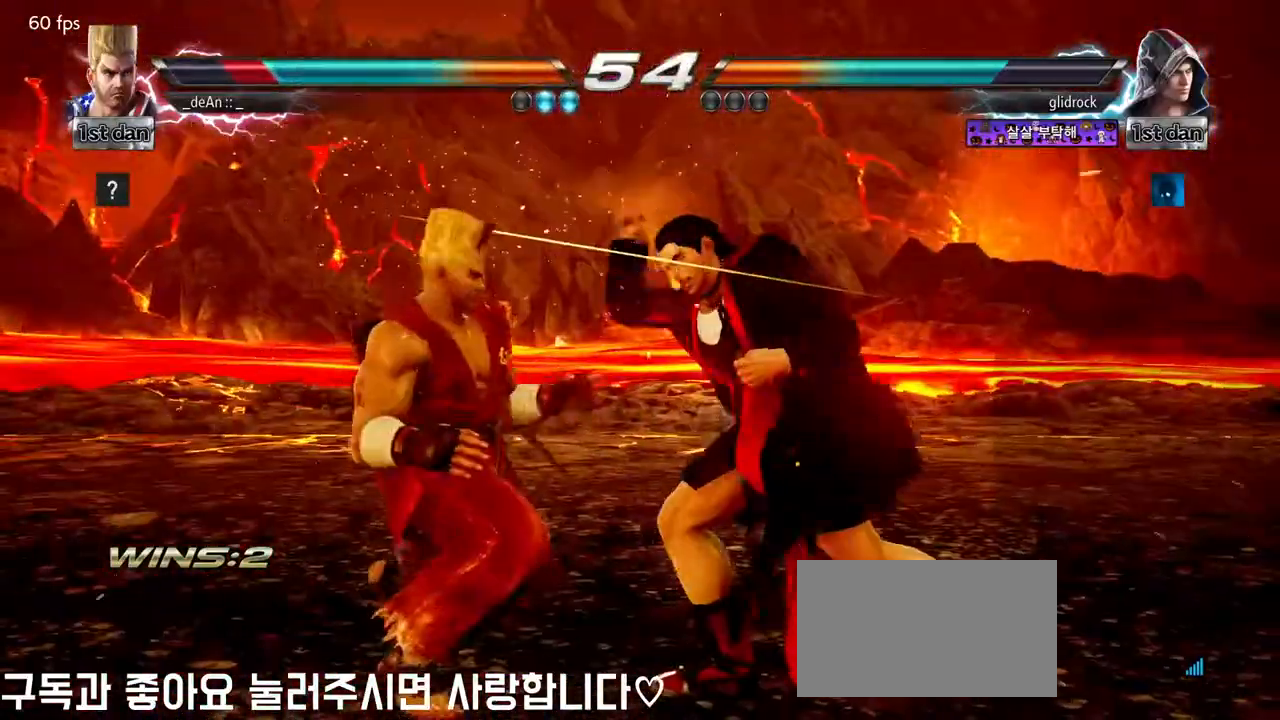
{"dt_ms": 500, "buttons": [], "left_stick": "left", "events": [[17, "left_stick", "left"], [100, "SQUARE", "down"], [200, "SQUARE", "up"]]}
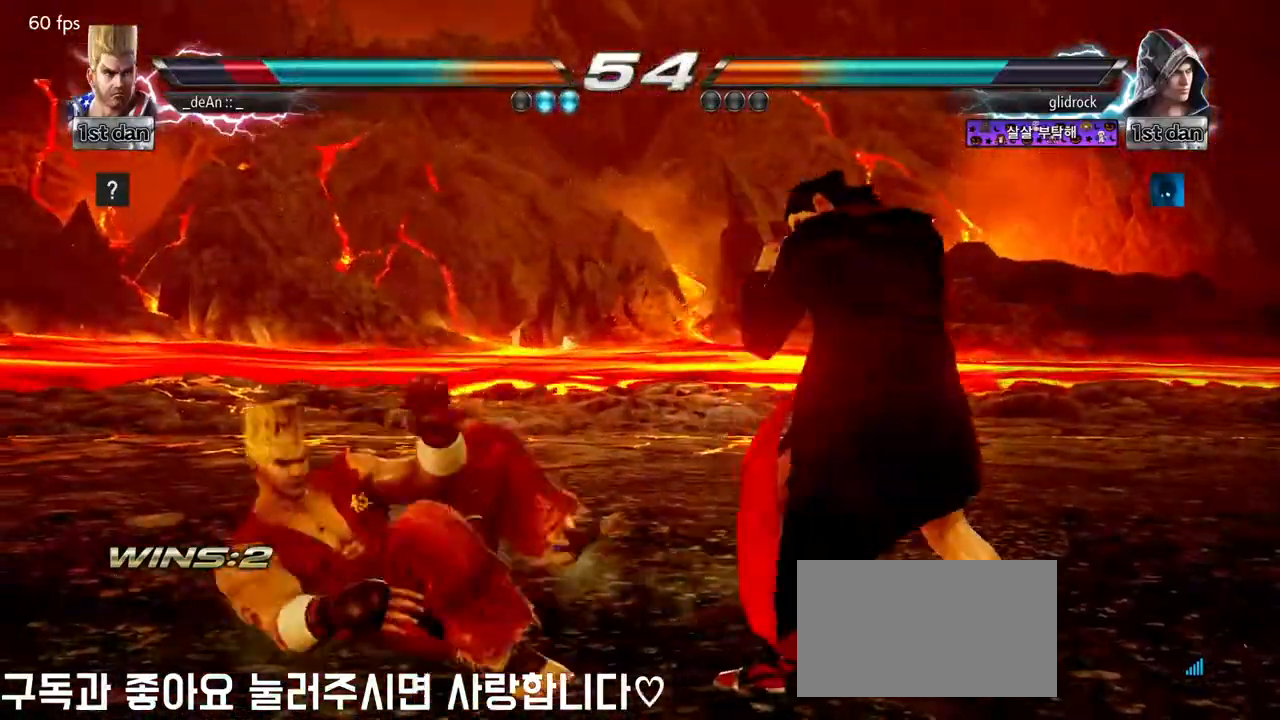
{"dt_ms": 500, "buttons": ["SQUARE"], "left_stick": "left", "events": [[250, "SQUARE", "down"], [350, "SQUARE", "up"], [400, "SQUARE", "down"]]}
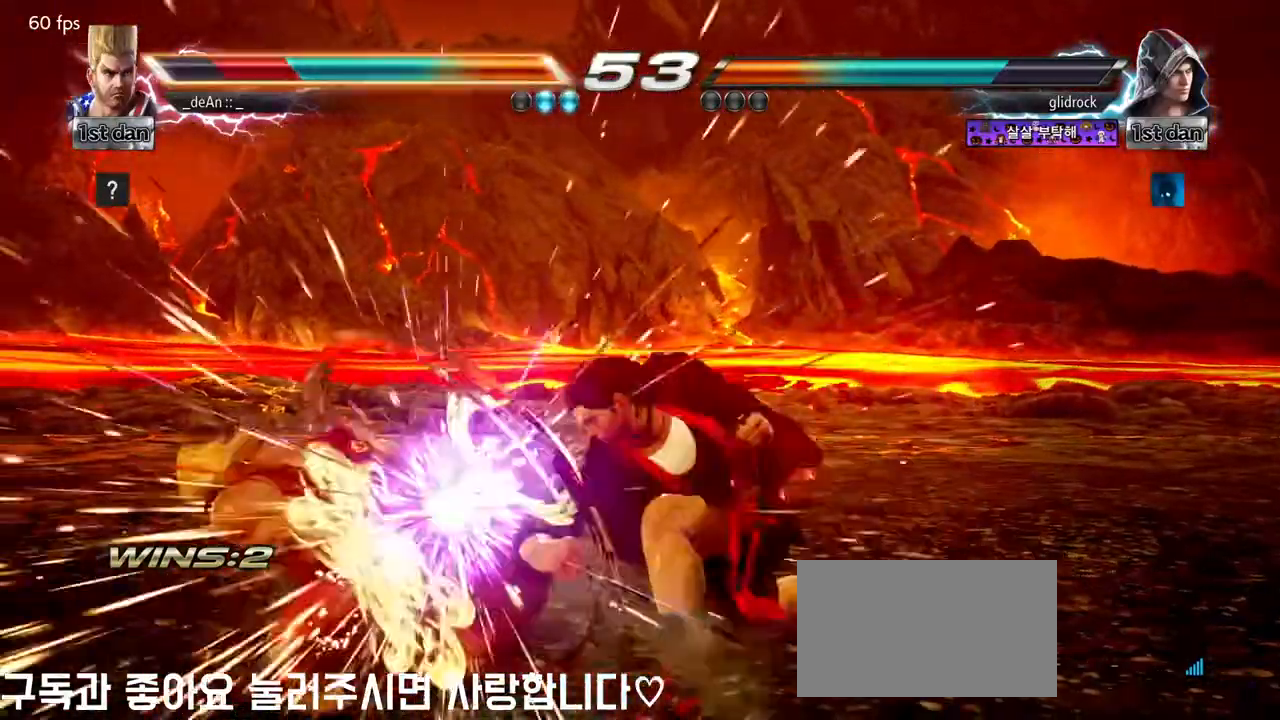
{"dt_ms": 500, "buttons": ["SQUARE"], "left_stick": "left", "events": [[50, "SQUARE", "up"], [450, "SQUARE", "down"]]}
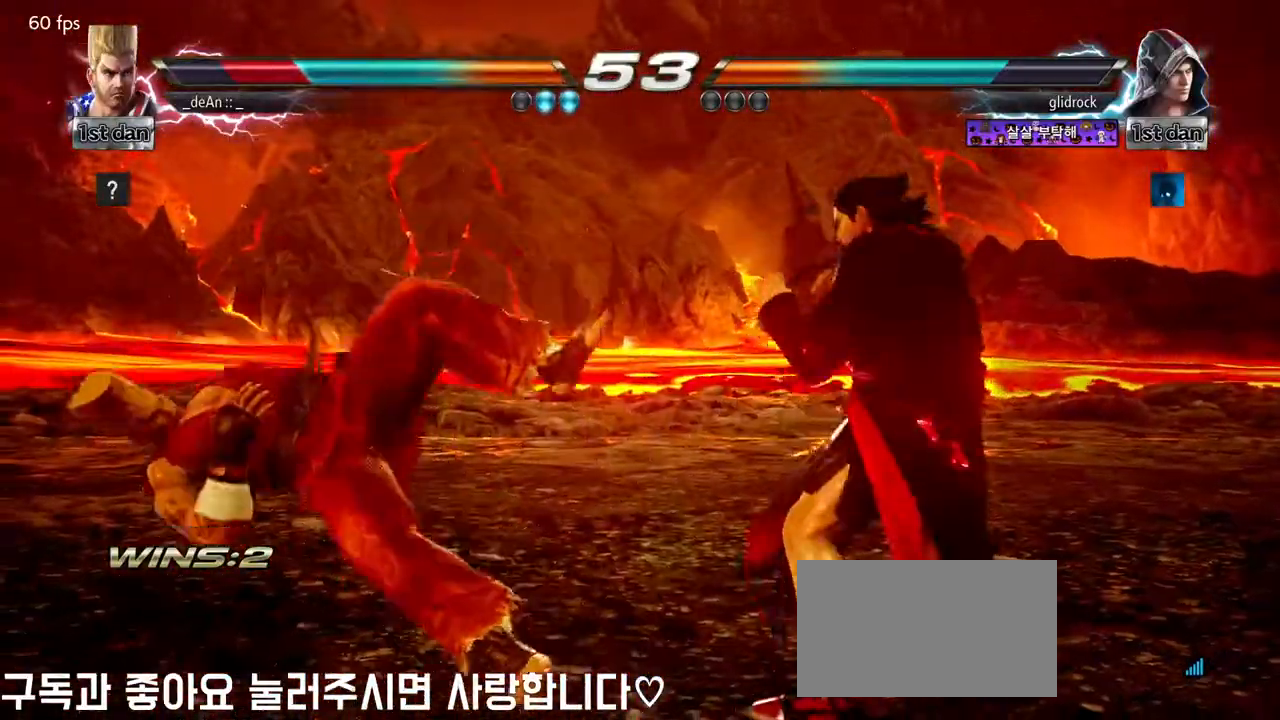
{"dt_ms": 1000, "buttons": ["SQUARE"], "left_stick": "center", "events": [[67, "SQUARE", "up"], [217, "SQUARE", "down"], [383, "SQUARE", "up"], [950, "left_stick", "center"], [983, "SQUARE", "down"]]}
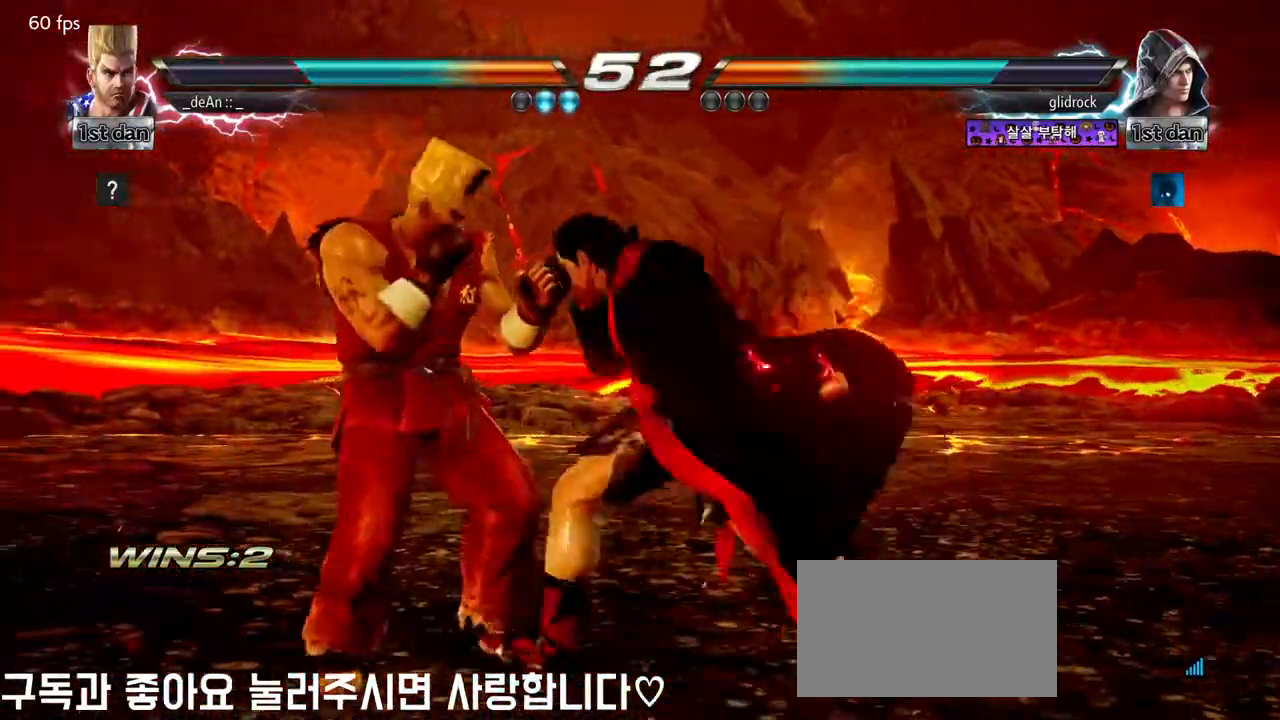
{"dt_ms": 500, "buttons": [], "left_stick": "left", "events": [[83, "TRIANGLE", "down"], [183, "SQUARE", "up"], [250, "TRIANGLE", "up"], [400, "left_stick", "left"]]}
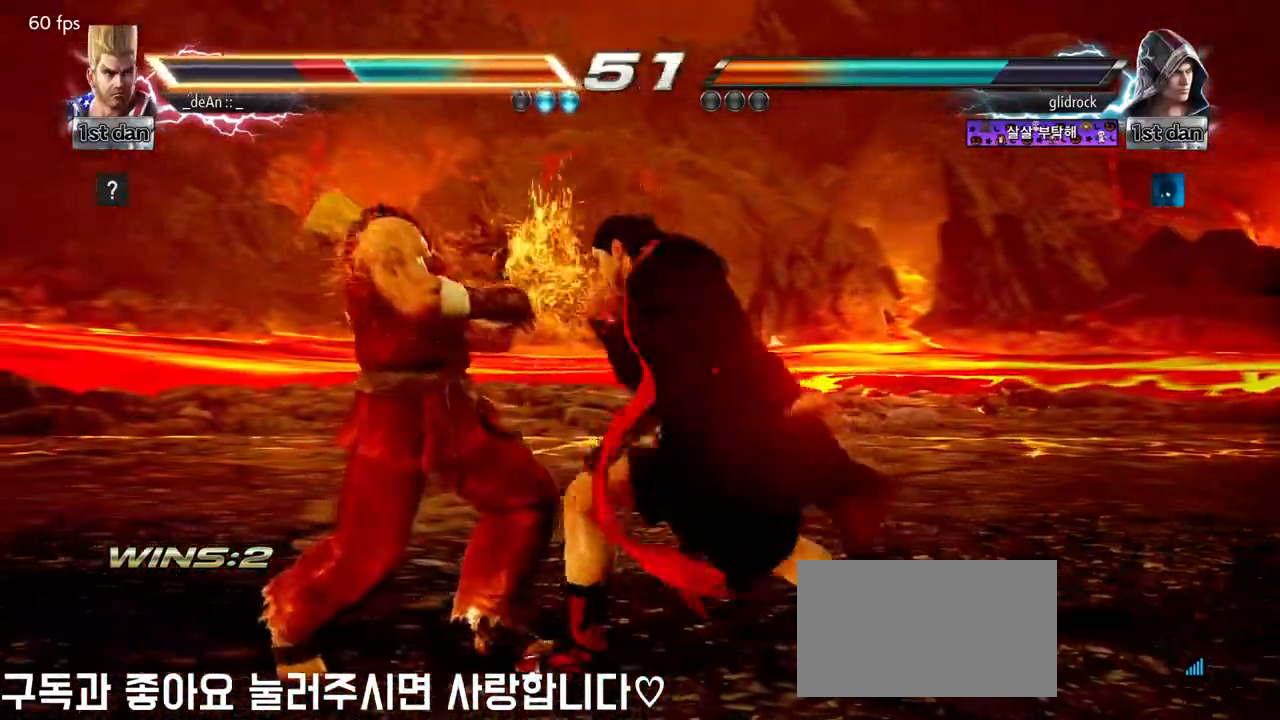
{"dt_ms": 500, "buttons": ["SQUARE"], "left_stick": "down-left", "events": [[450, "left_stick", "down-left"], [467, "SQUARE", "down"]]}
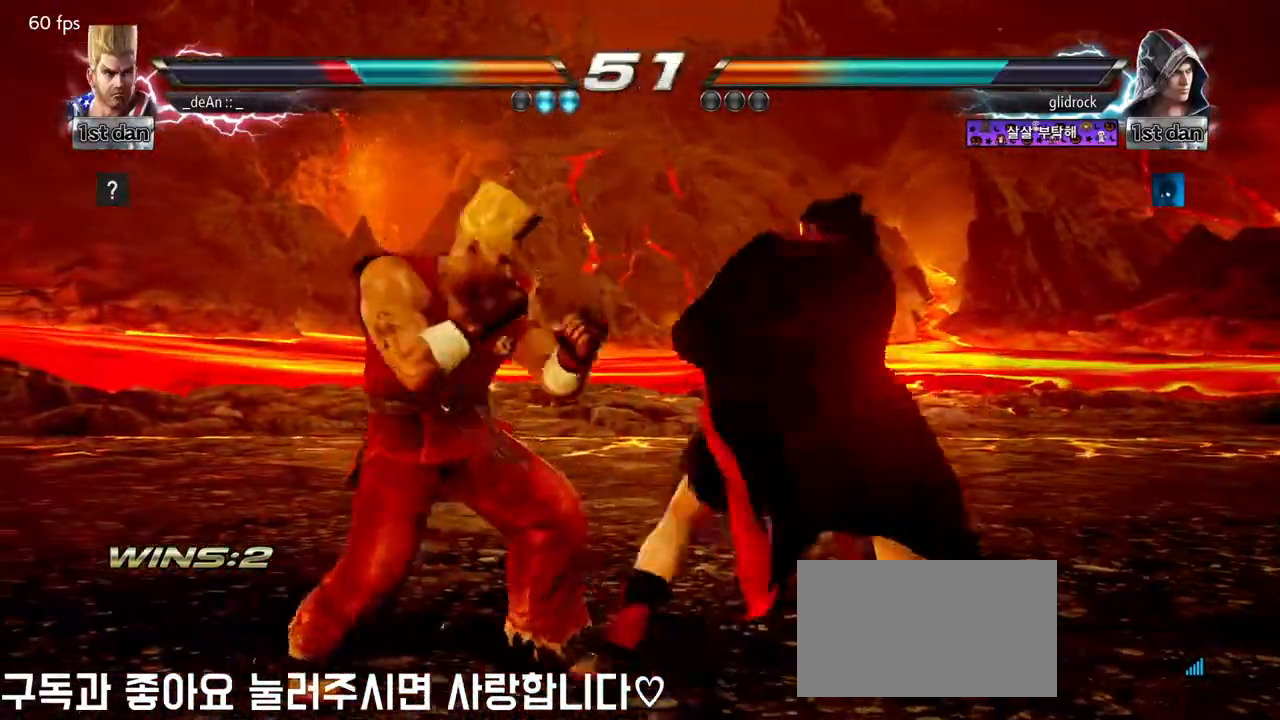
{"dt_ms": 500, "buttons": ["CIRCLE"], "left_stick": "center", "events": [[67, "SQUARE", "up"], [167, "left_stick", "center"], [467, "CIRCLE", "down"]]}
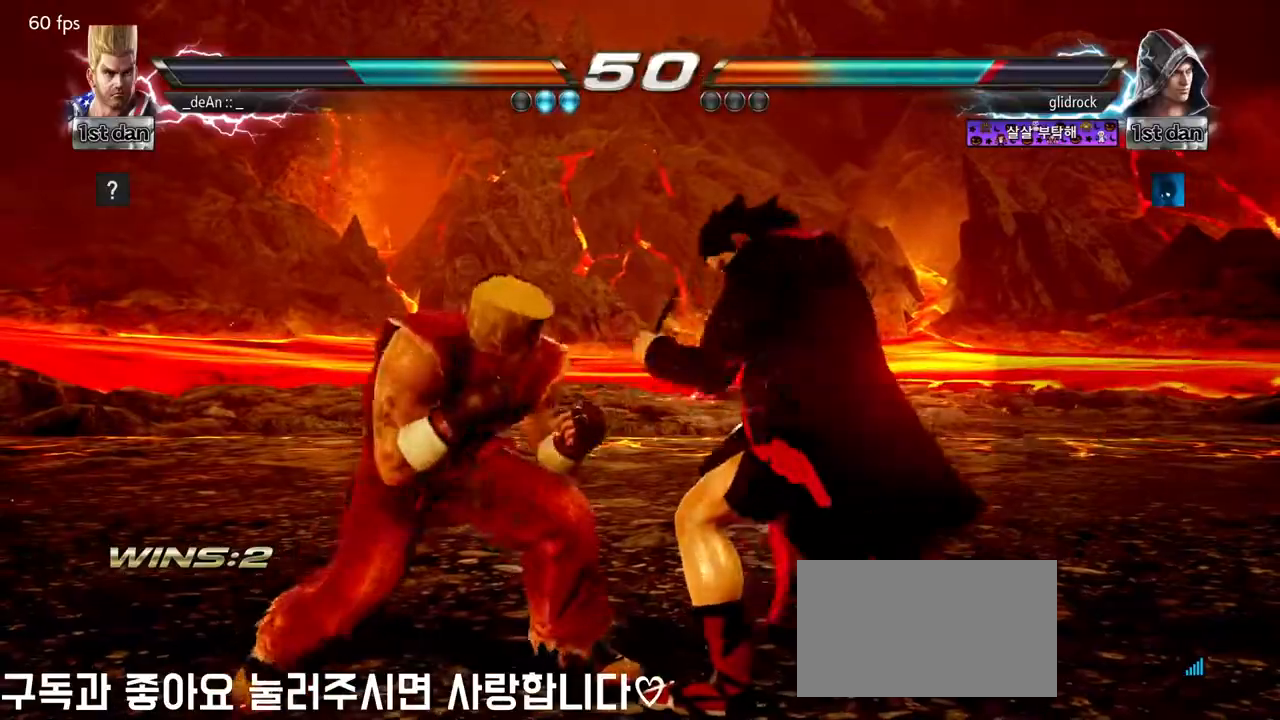
{"dt_ms": 500, "buttons": [], "left_stick": "down-left", "events": [[133, "CIRCLE", "up"], [500, "left_stick", "down-left"]]}
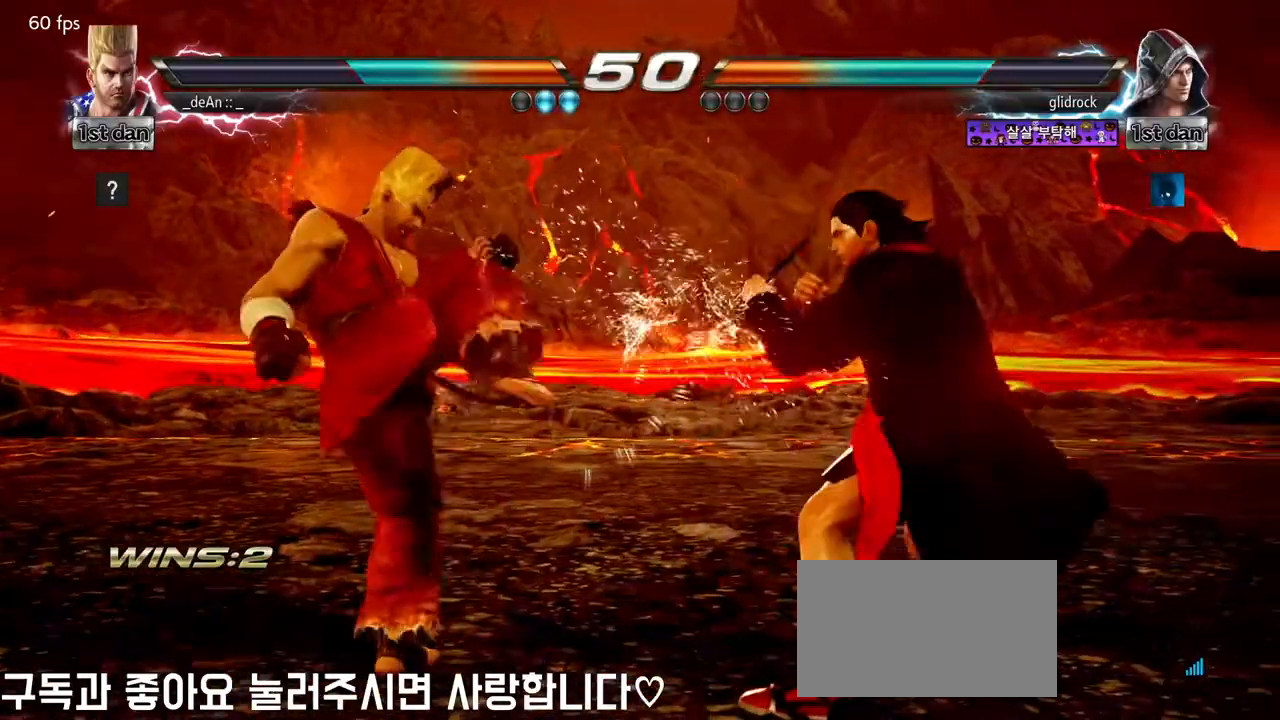
{"dt_ms": 500, "buttons": [], "left_stick": "center", "events": [[50, "SQUARE", "down"], [183, "SQUARE", "up"], [267, "left_stick", "center"]]}
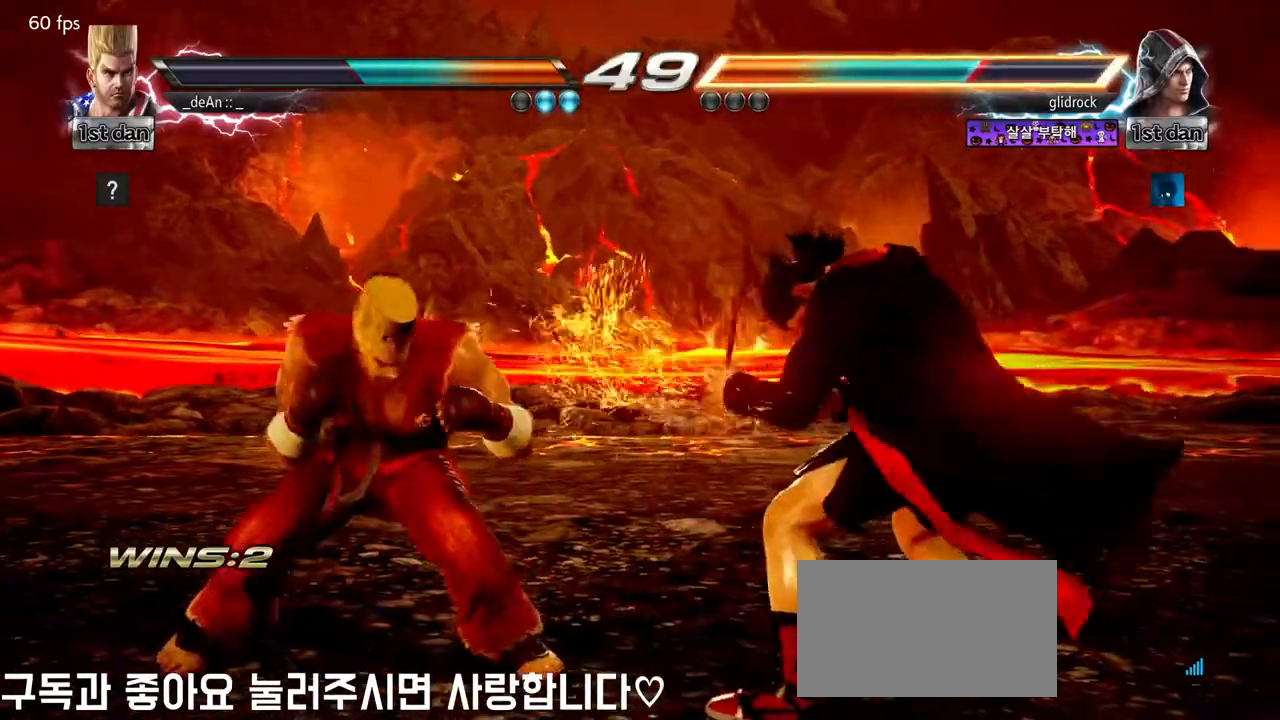
{"dt_ms": 500, "buttons": [], "left_stick": "center", "events": [[167, "CIRCLE", "down"], [350, "CIRCLE", "up"]]}
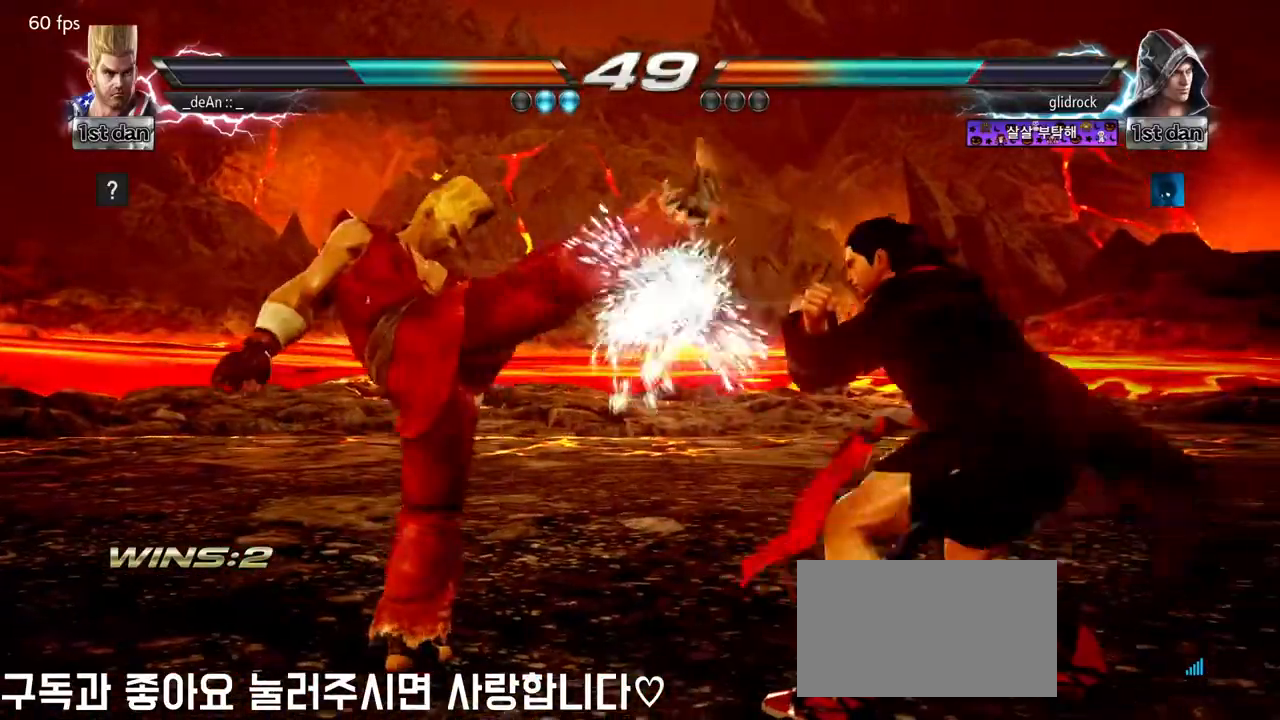
{"dt_ms": 500, "buttons": [], "left_stick": "center", "events": [[200, "left_stick", "down-left"], [217, "SQUARE", "down"], [400, "SQUARE", "up"], [450, "left_stick", "center"]]}
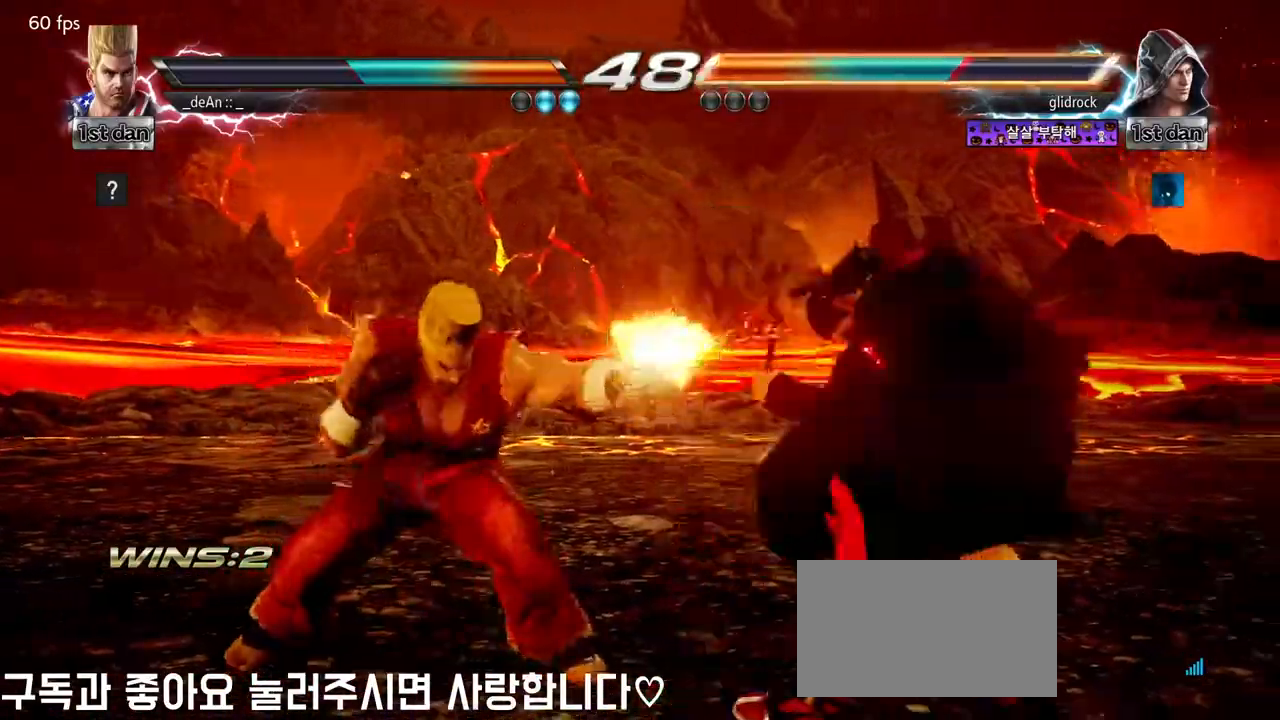
{"dt_ms": 500, "buttons": ["CIRCLE"], "left_stick": "center", "events": [[350, "CIRCLE", "down"]]}
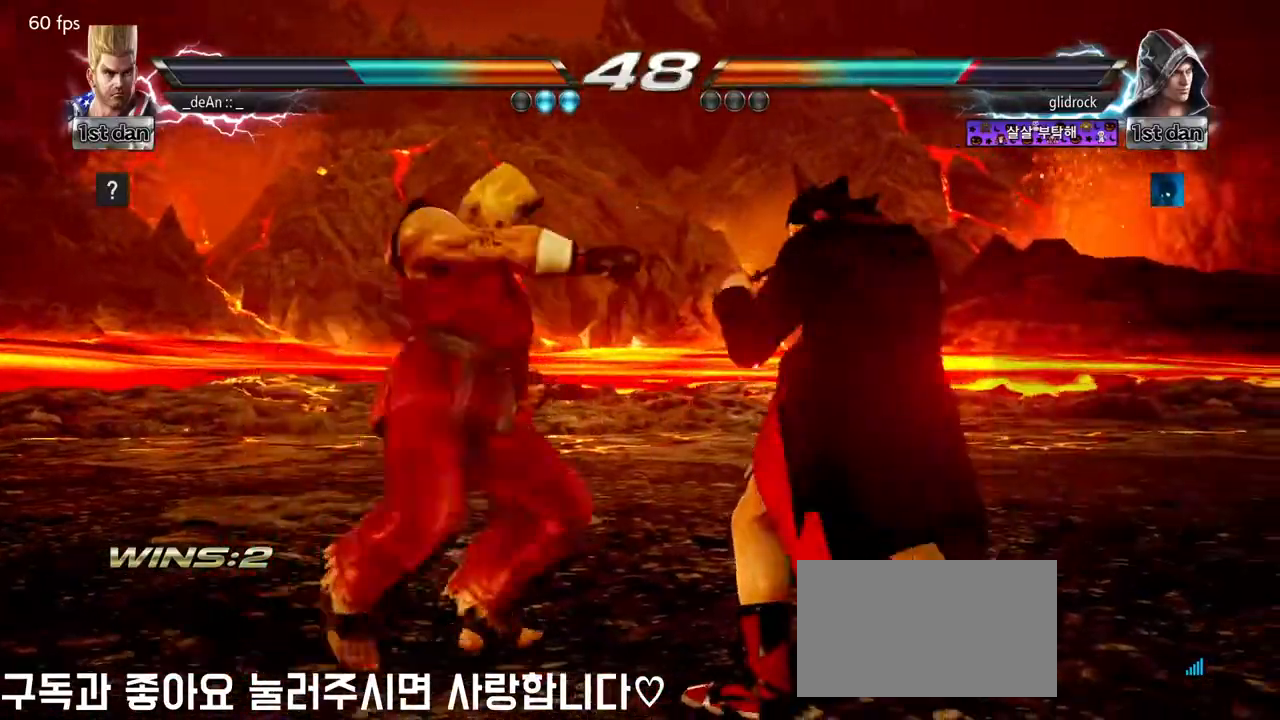
{"dt_ms": 500, "buttons": ["SQUARE", "TRIANGLE"], "left_stick": "right", "events": [[17, "CIRCLE", "up"], [317, "left_stick", "left"], [400, "left_stick", "right"], [417, "TRIANGLE", "down"], [500, "SQUARE", "down"]]}
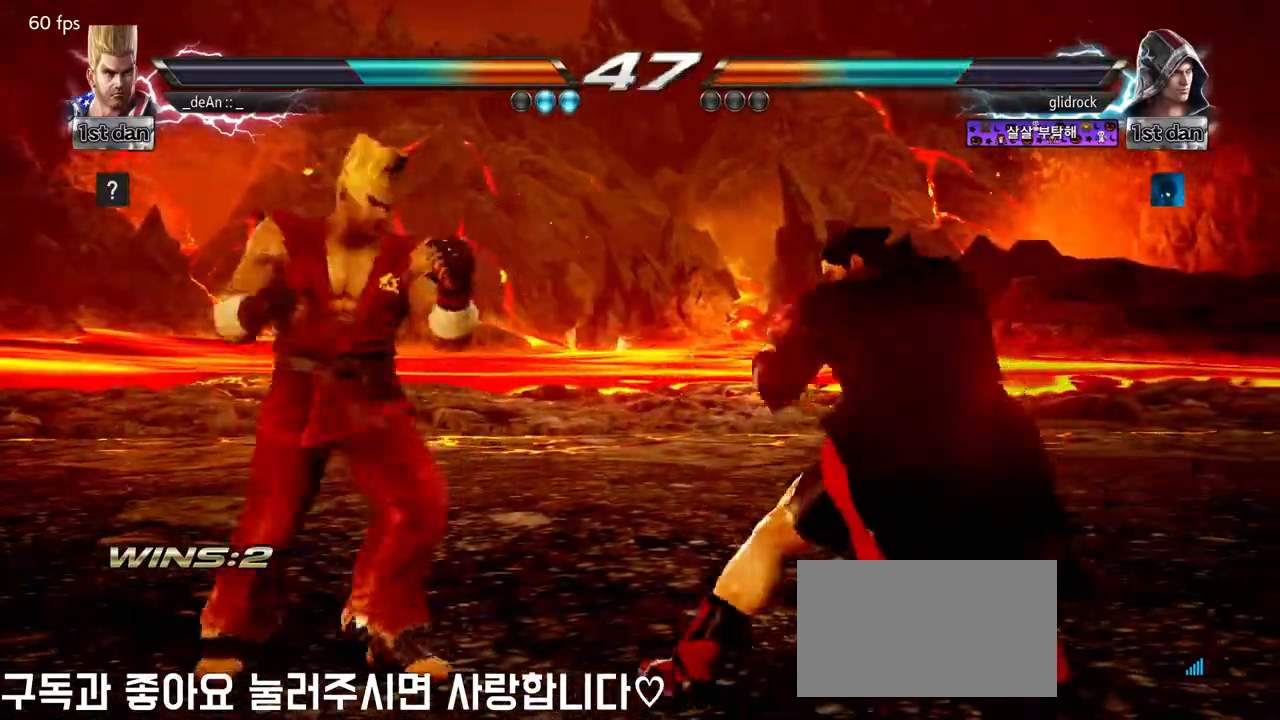
{"dt_ms": 500, "buttons": [], "left_stick": "center", "events": [[83, "TRIANGLE", "up"], [117, "SQUARE", "up"], [250, "left_stick", "center"]]}
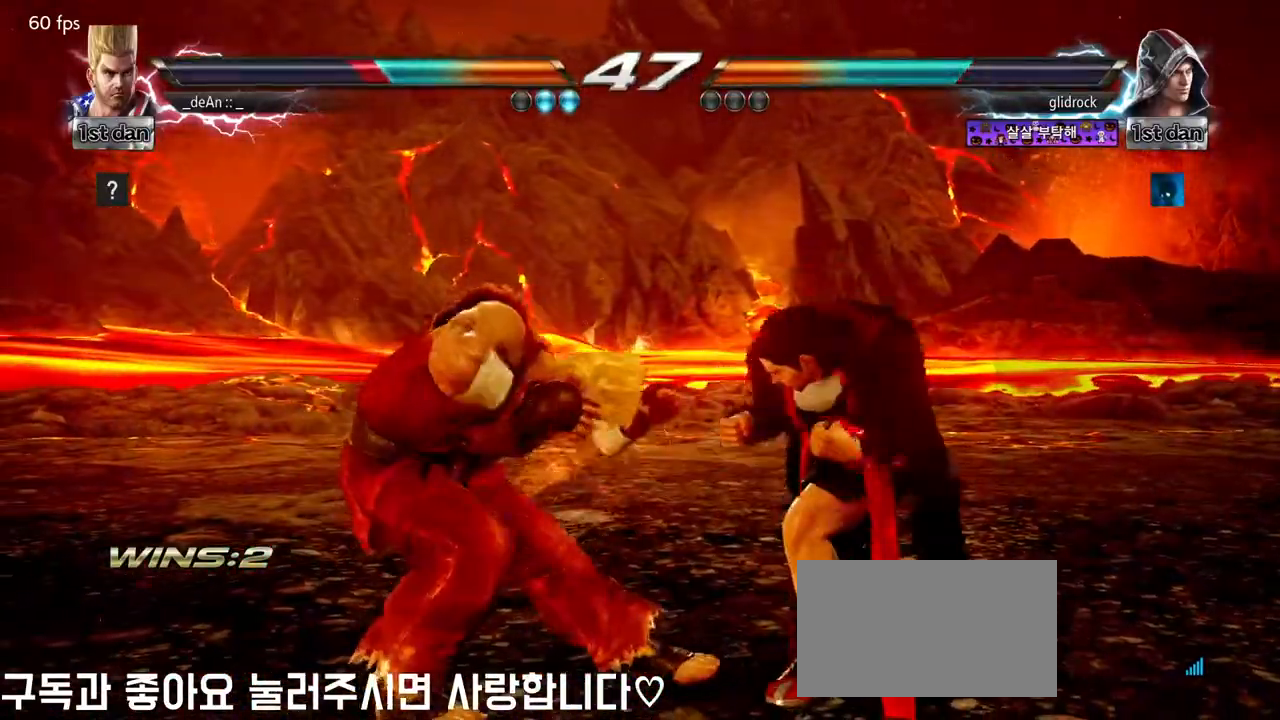
{"dt_ms": 500, "buttons": [], "left_stick": "center", "events": [[33, "left_stick", "left"], [150, "CROSS", "down"], [150, "left_stick", "up-right"], [267, "CIRCLE", "down"], [317, "CROSS", "up"], [317, "left_stick", "center"], [367, "CIRCLE", "up"]]}